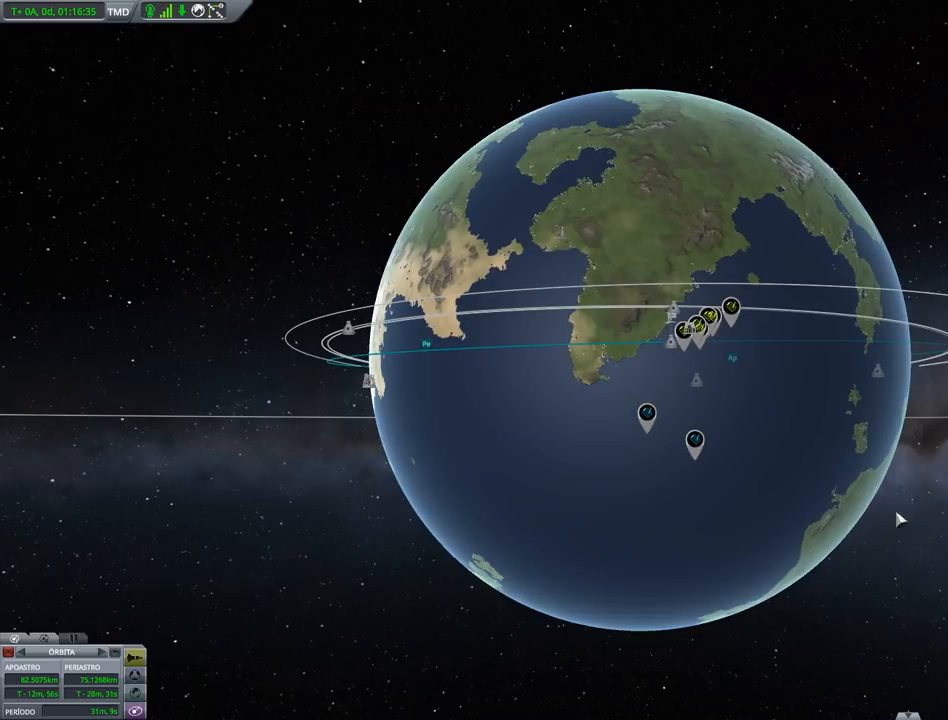
Gameplay with keyboard and mouse; each line is a JSON object with the keys held at the frame after it. "events" lists presses ("down") and releases ("up") of "a", "alt", "caps_lock", "ctrl", "d", "down", "e", "h", "i", "j", "k", "l", "left", "n", "q", "right", "s", "shift", "space", "up", "w", "x" and "z" between this image and that frame as [ms after this image, input, new state], when the widget could be followed in between. No other keys are recorded. Mouse buttons are not recorded. Not read: mouse_move.
{"keys": ["right"], "events": [[67, "right", "down"]]}
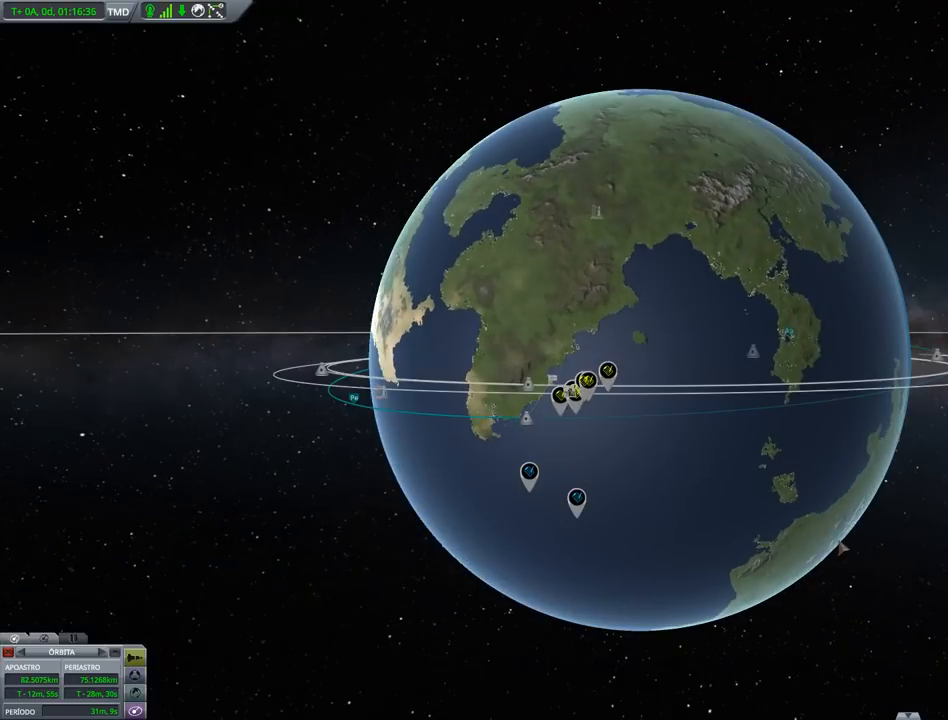
{"keys": [], "events": [[133, "right", "up"]]}
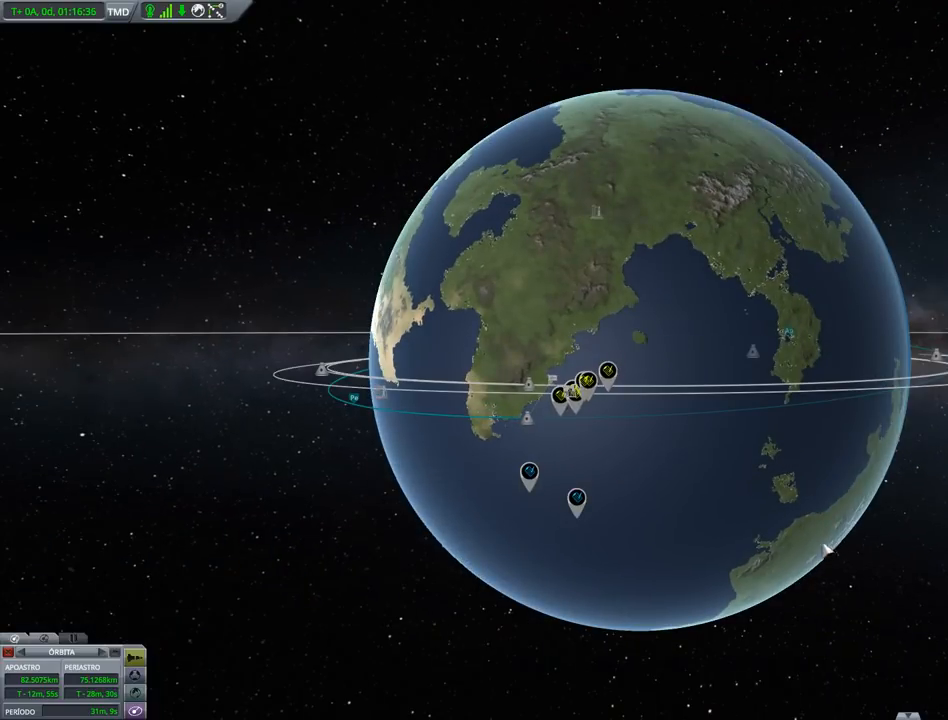
{"keys": ["right"], "events": [[433, "right", "down"]]}
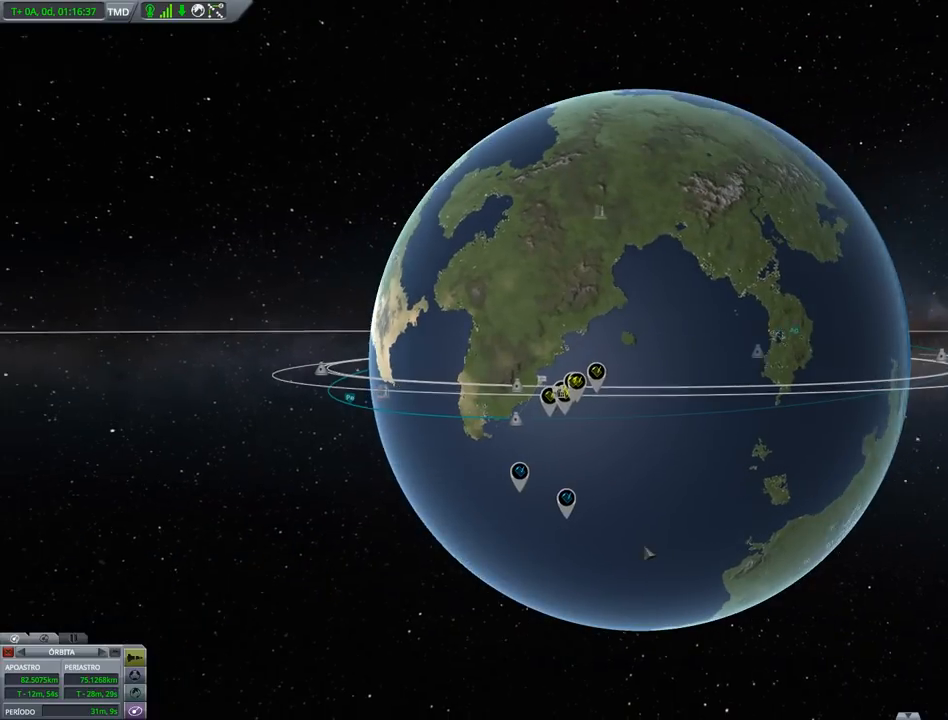
{"keys": ["right"], "events": []}
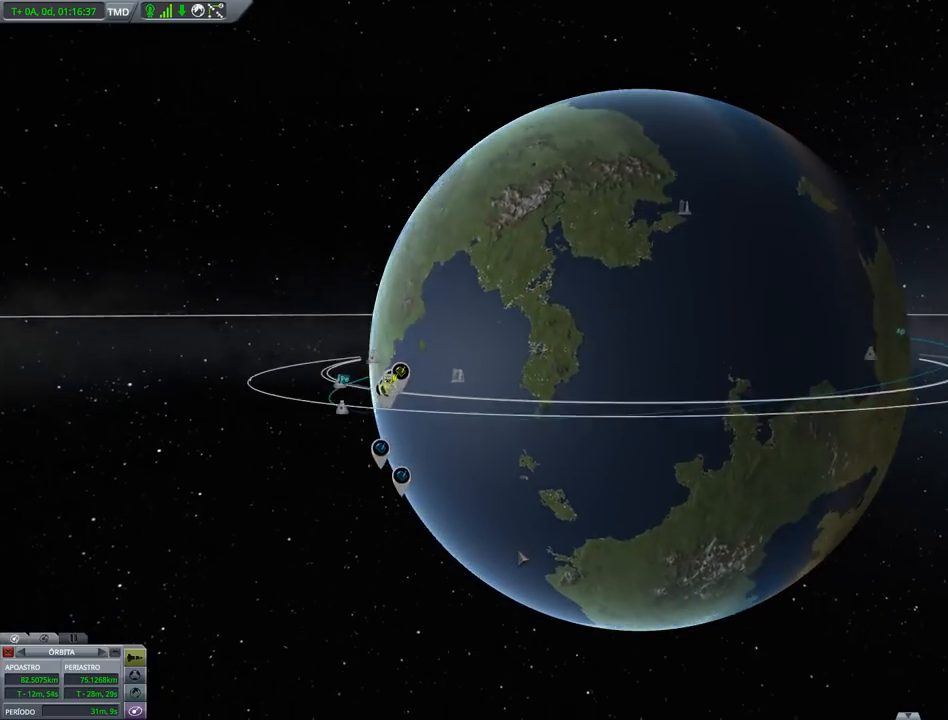
{"keys": [], "events": [[500, "right", "up"]]}
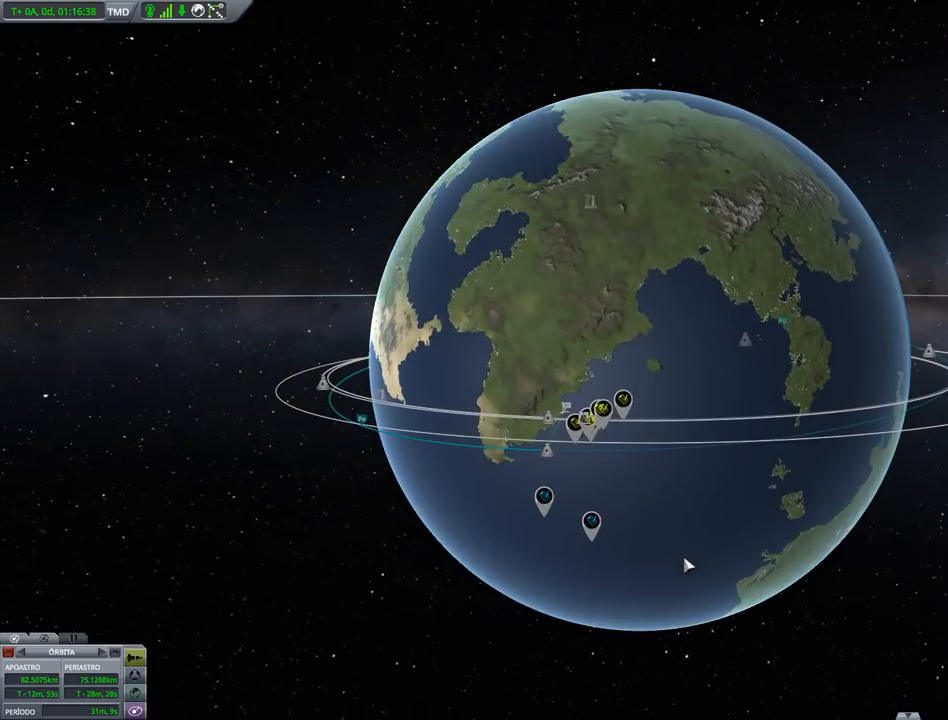
{"keys": ["right"], "events": [[267, "right", "down"]]}
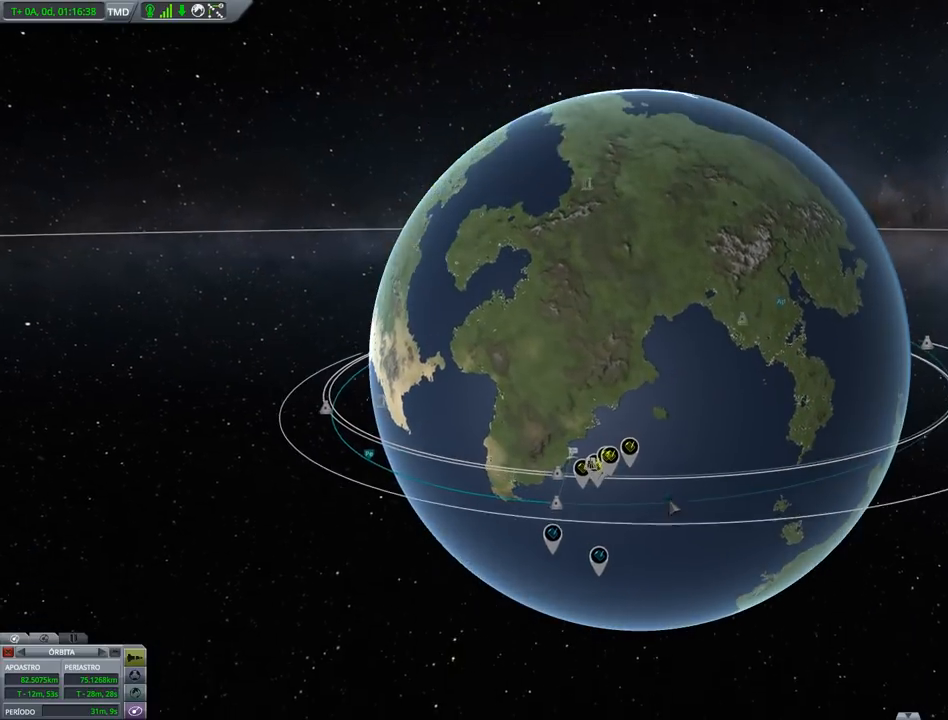
{"keys": ["right"], "events": []}
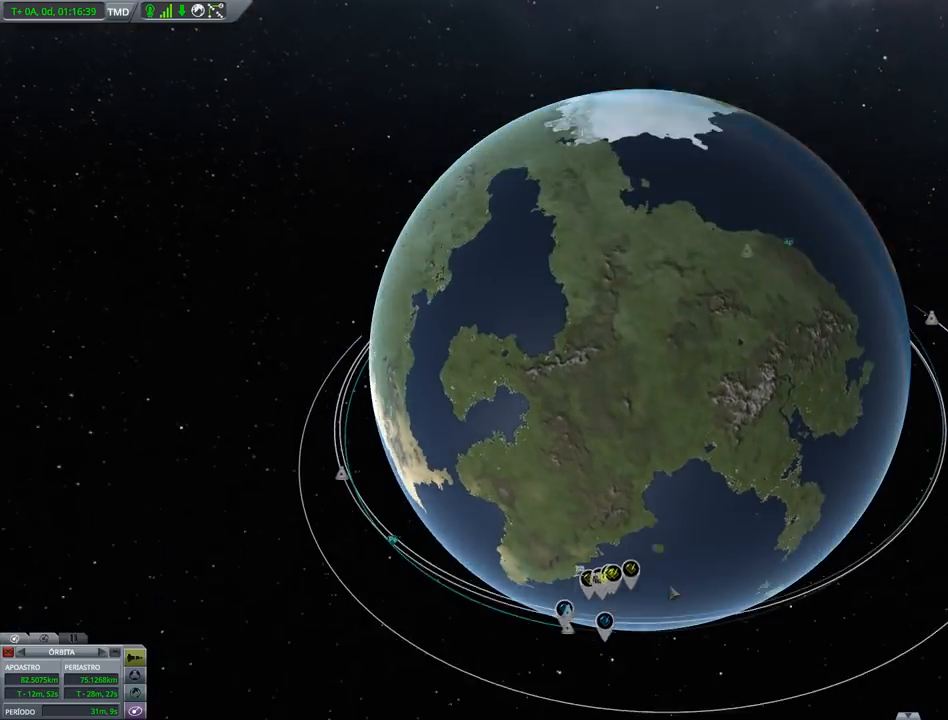
{"keys": ["right"], "events": []}
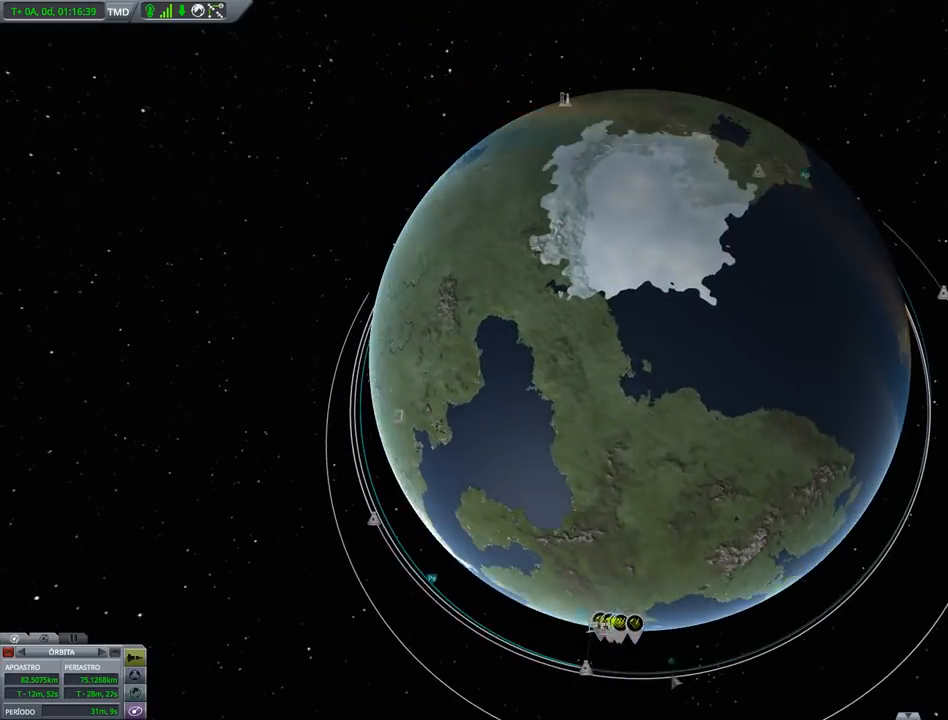
{"keys": [], "events": [[467, "right", "up"]]}
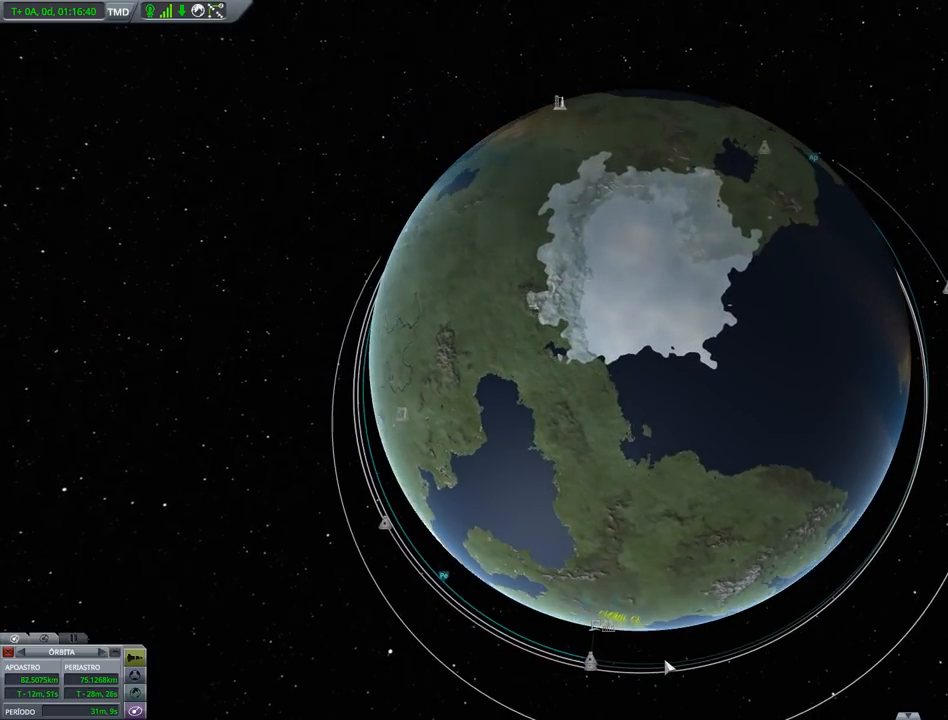
{"keys": ["right"], "events": [[300, "right", "down"]]}
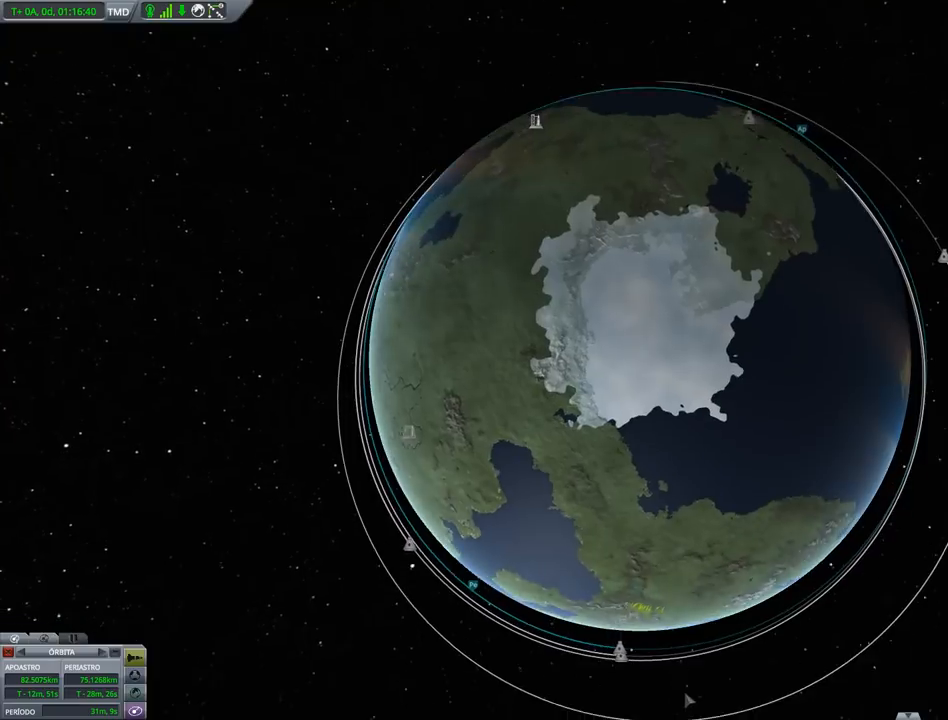
{"keys": ["right"], "events": []}
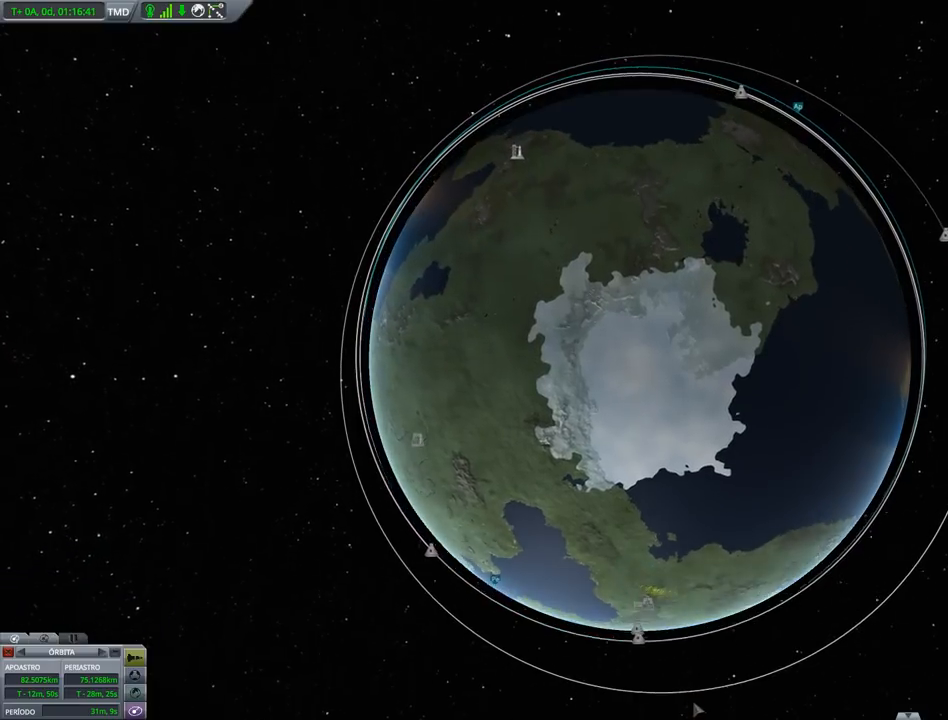
{"keys": ["right"], "events": [[267, "right", "up"], [500, "right", "down"]]}
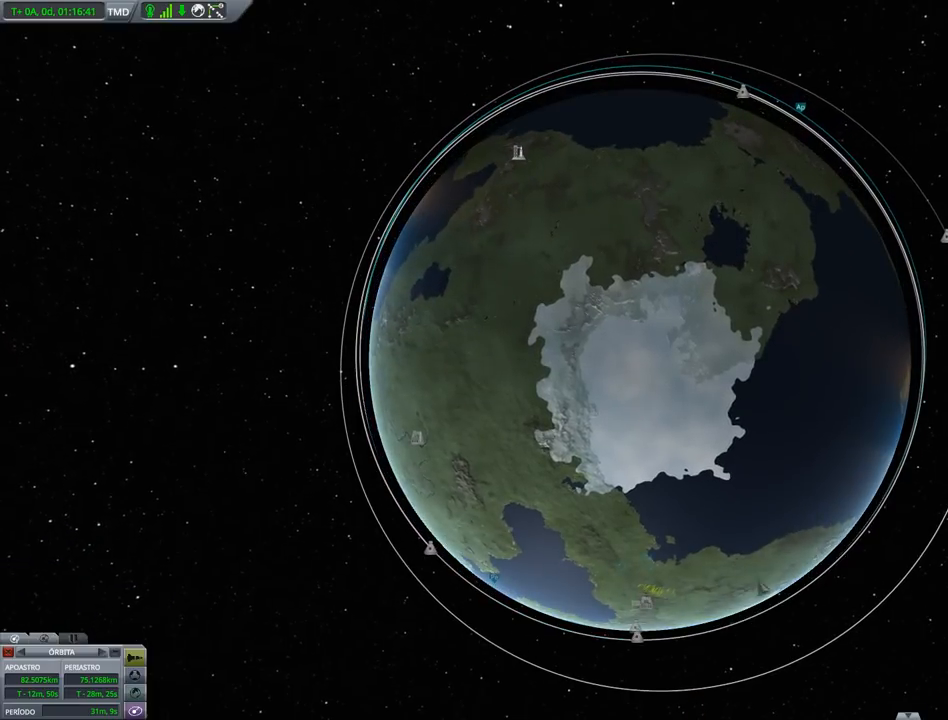
{"keys": ["down"], "events": [[300, "right", "up"], [433, "down", "down"]]}
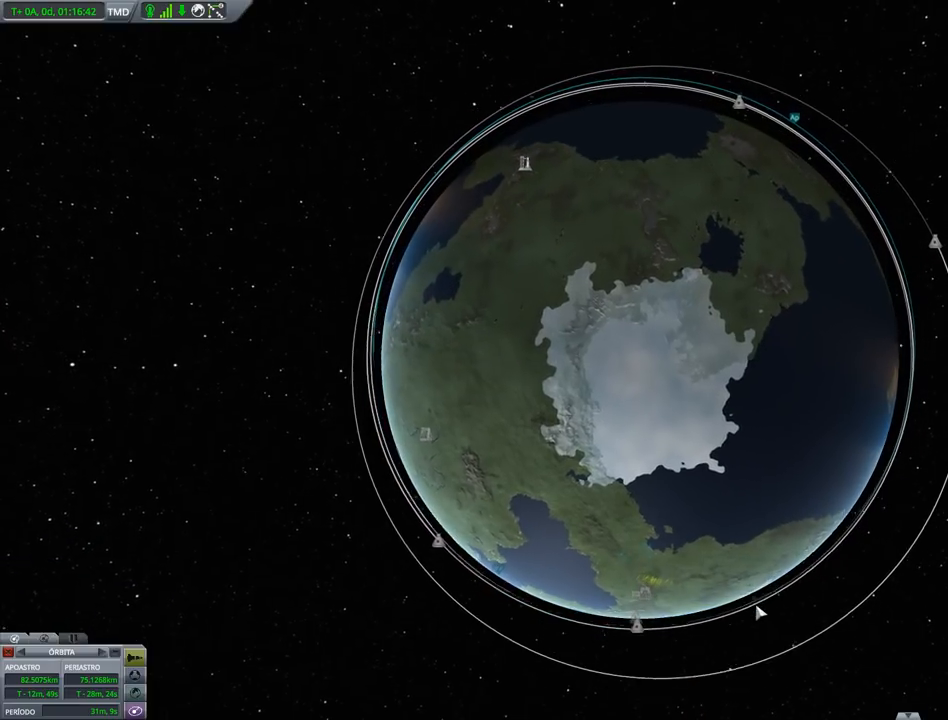
{"keys": [], "events": [[33, "down", "up"], [367, "down", "down"], [467, "down", "up"]]}
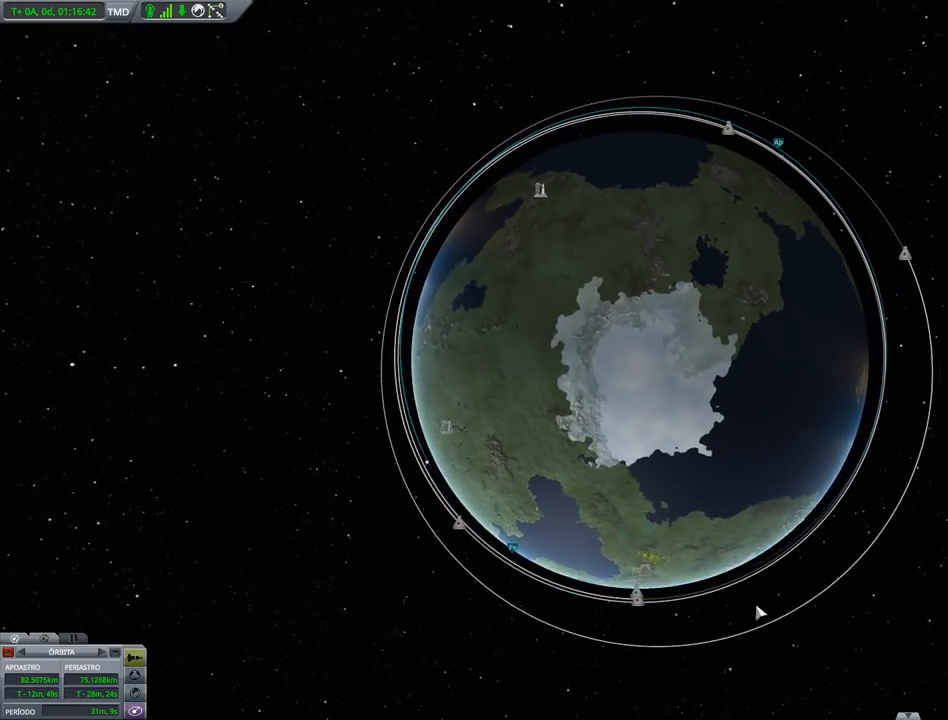
{"keys": [], "events": [[200, "down", "down"], [333, "down", "up"]]}